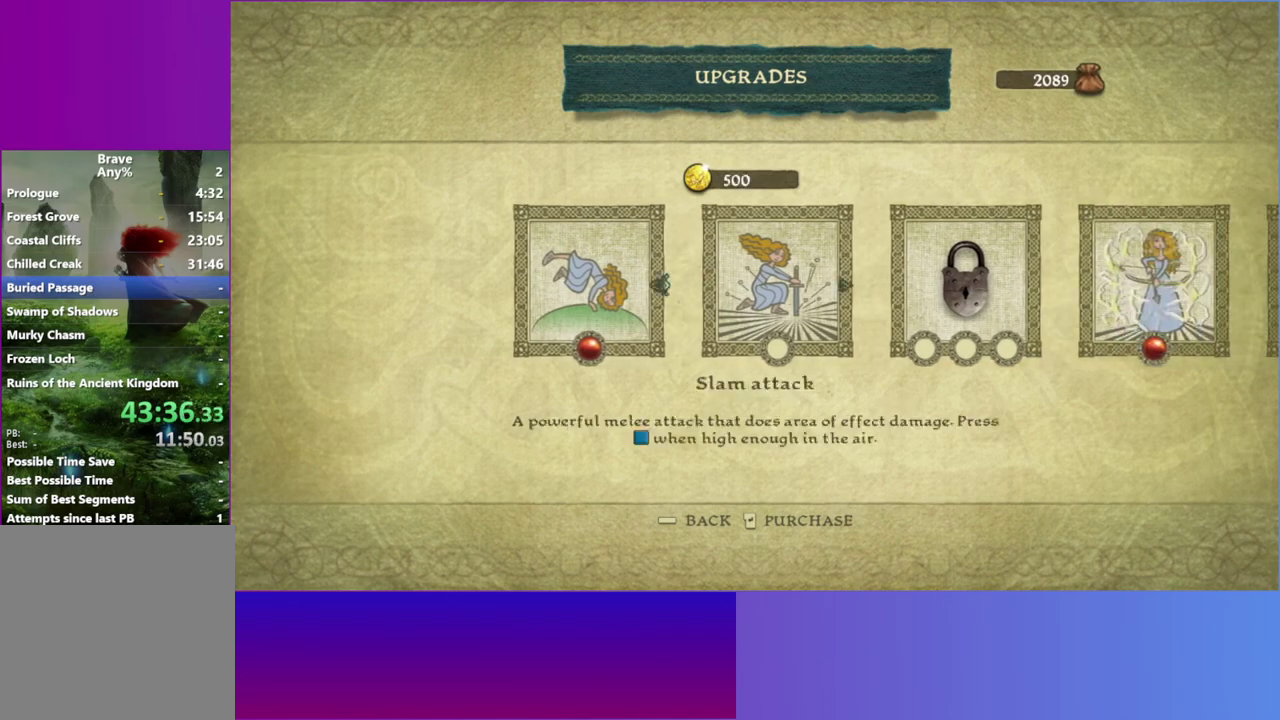
Gameplay with a controller (Xbox layout); each line is a JSON object with the inputs held at the frame after it. "events" lists button and stick changes between this image and that frame as [ms after this image, input, new state], when the widget could be followed in between. This overlay highlights the sticks when they move; stick clicks (L3 R3) are not distinguishable. Not read: L3 R3 left_stick.
{"buttons": [], "right_stick": "center", "events": [[33, "DPAD_RIGHT", "down"], [133, "DPAD_RIGHT", "up"], [217, "DPAD_RIGHT", "down"], [300, "DPAD_RIGHT", "up"], [400, "DPAD_RIGHT", "down"], [500, "DPAD_RIGHT", "up"]]}
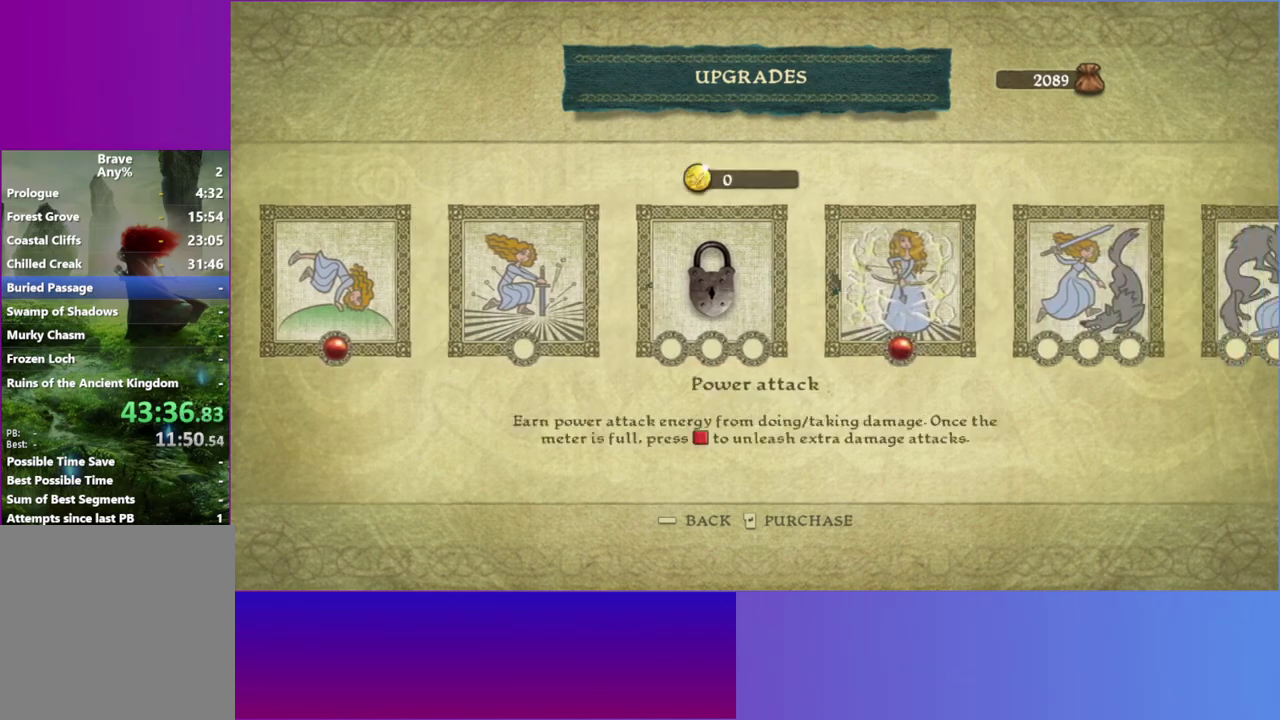
{"buttons": [], "right_stick": "center", "events": [[83, "DPAD_RIGHT", "down"], [167, "DPAD_RIGHT", "up"], [267, "DPAD_RIGHT", "down"], [367, "DPAD_RIGHT", "up"]]}
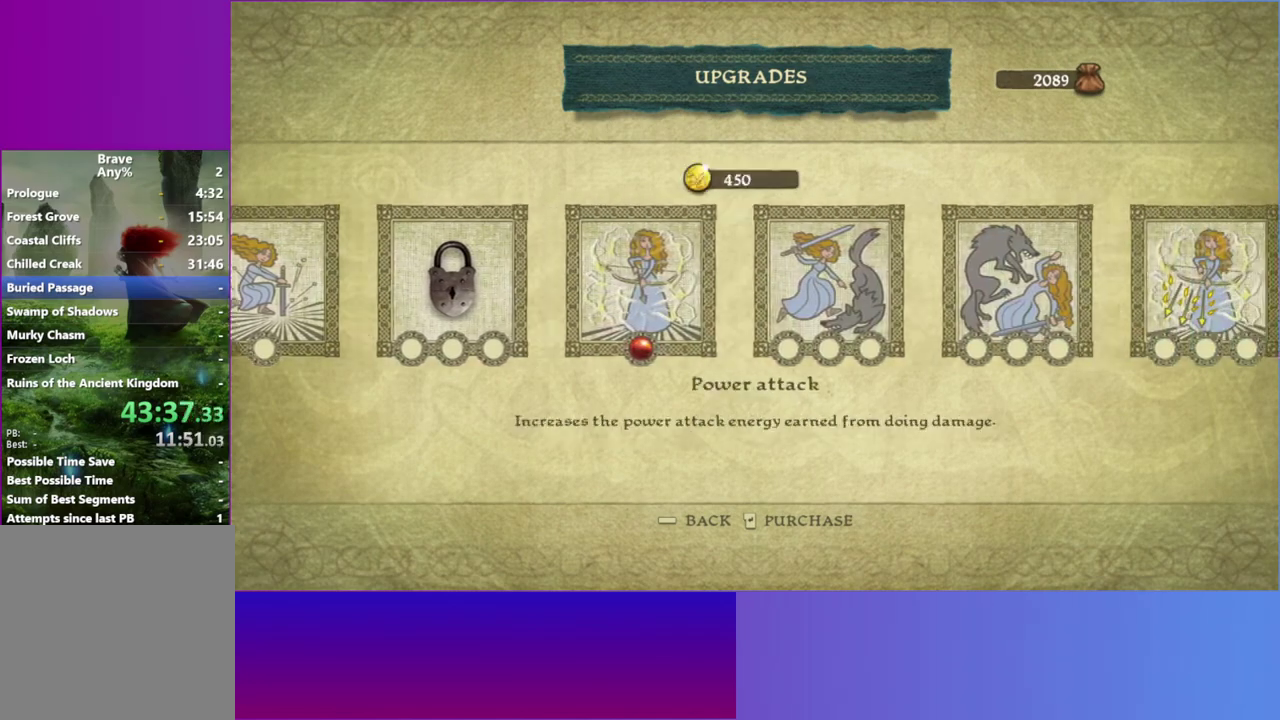
{"buttons": [], "right_stick": "center", "events": [[367, "A", "down"], [450, "A", "up"]]}
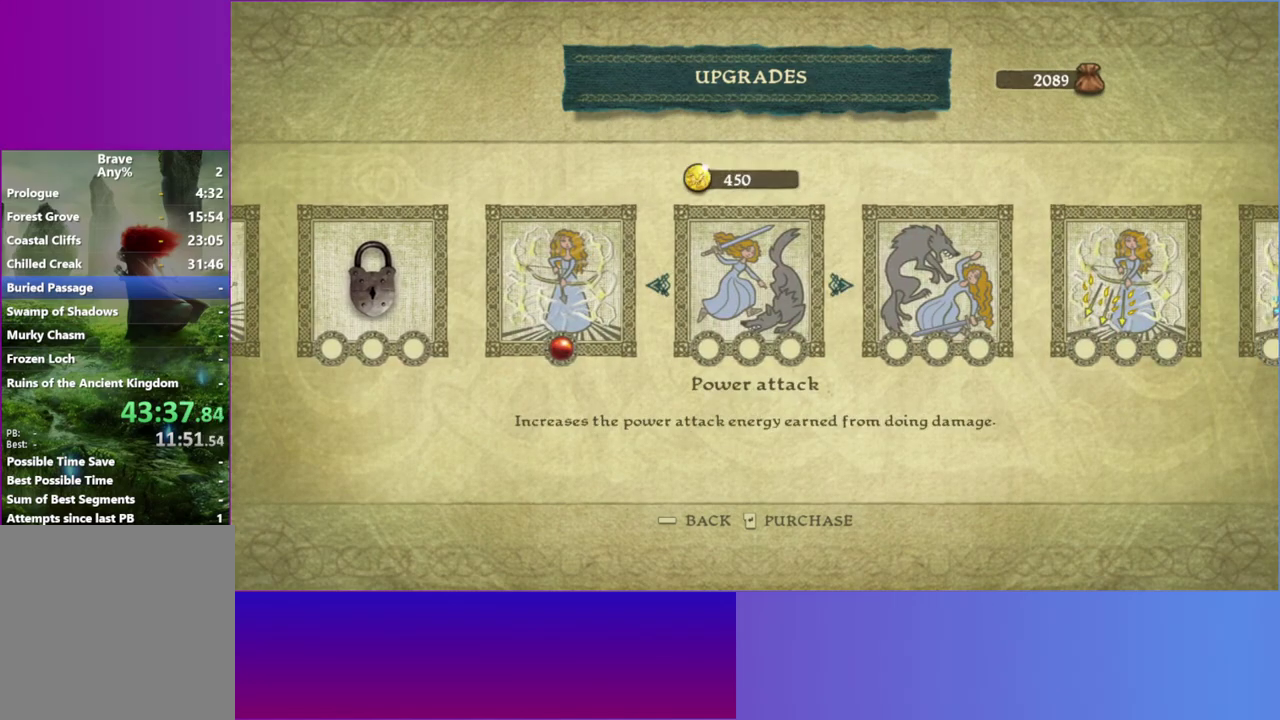
{"buttons": [], "right_stick": "center", "events": [[250, "A", "down"], [350, "A", "up"]]}
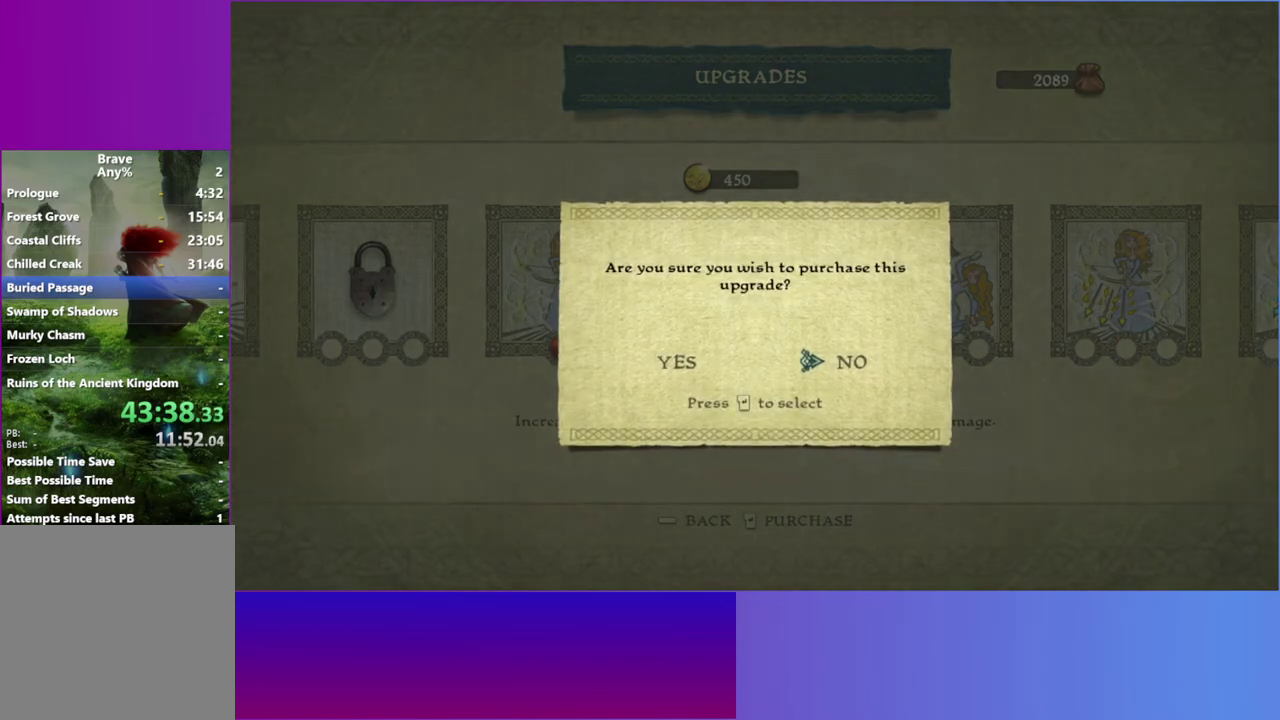
{"buttons": [], "right_stick": "center", "events": [[183, "DPAD_LEFT", "down"], [300, "DPAD_LEFT", "up"], [383, "A", "down"], [500, "A", "up"]]}
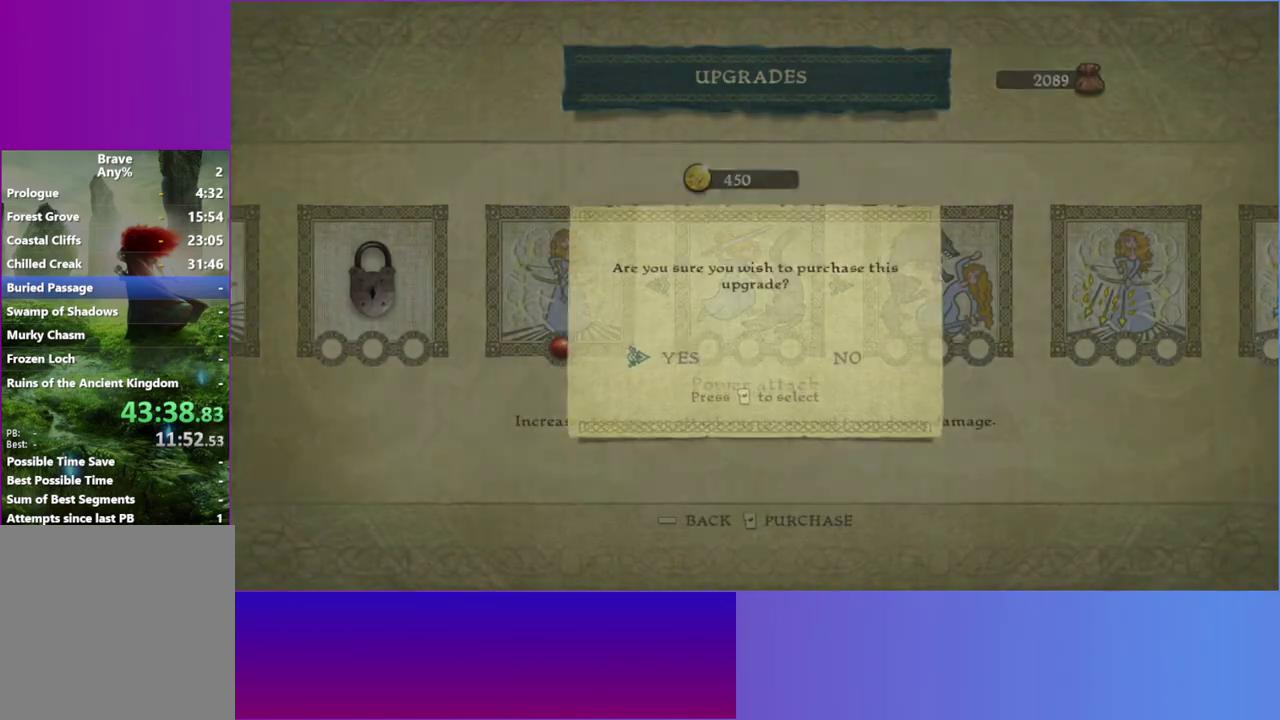
{"buttons": [], "right_stick": "center", "events": []}
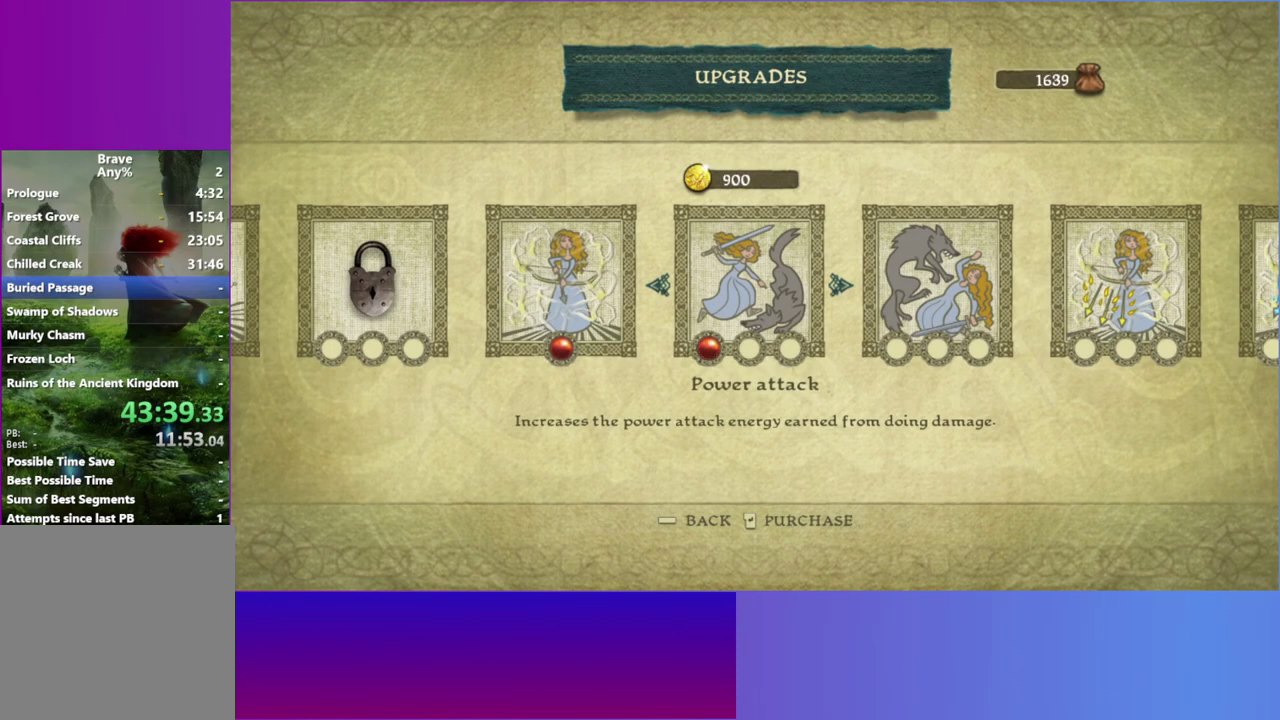
{"buttons": [], "right_stick": "center", "events": [[183, "A", "down"], [283, "A", "up"]]}
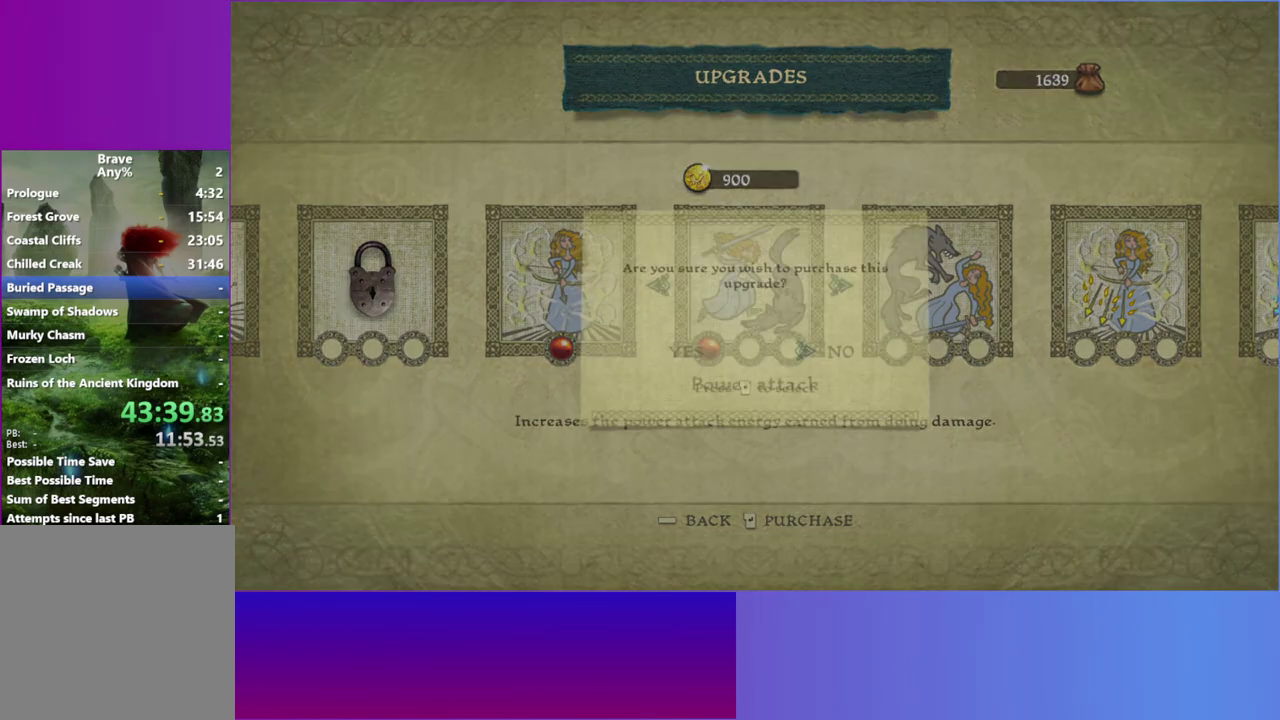
{"buttons": [], "right_stick": "center", "events": [[250, "DPAD_LEFT", "down"], [383, "DPAD_LEFT", "up"]]}
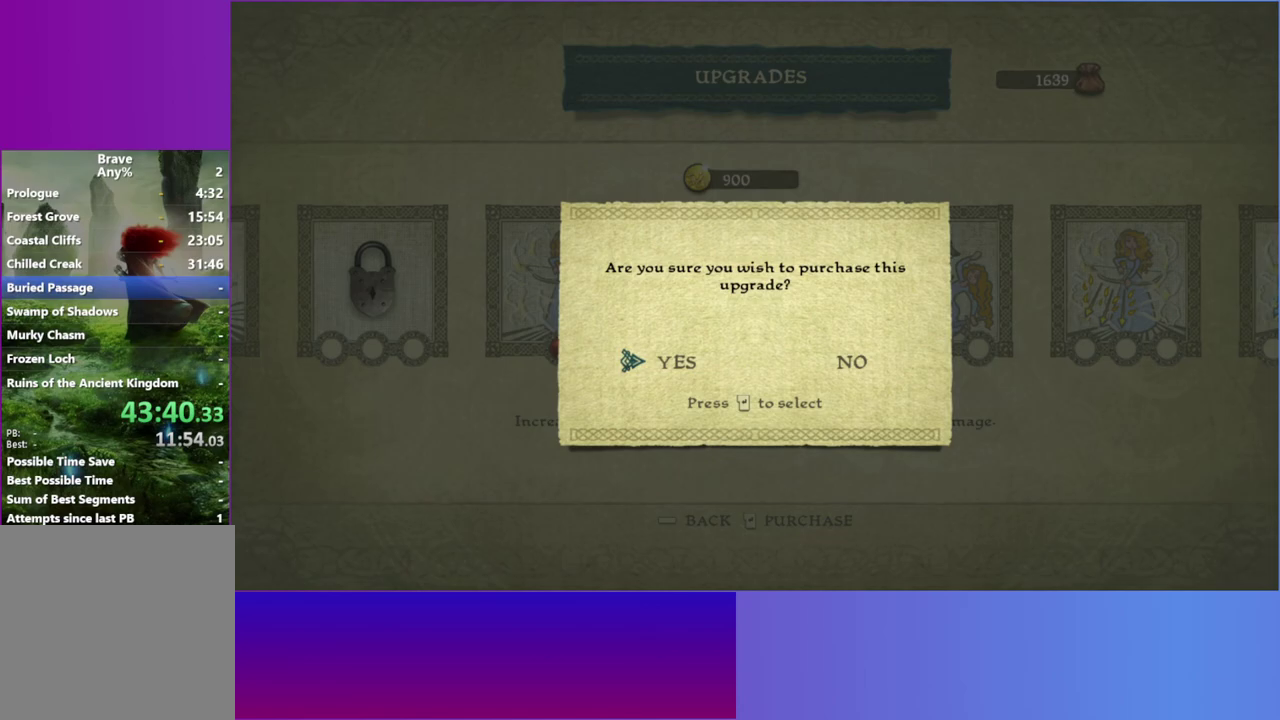
{"buttons": ["DPAD_RIGHT"], "right_stick": "center", "events": [[17, "A", "down"], [133, "A", "up"], [433, "DPAD_RIGHT", "down"]]}
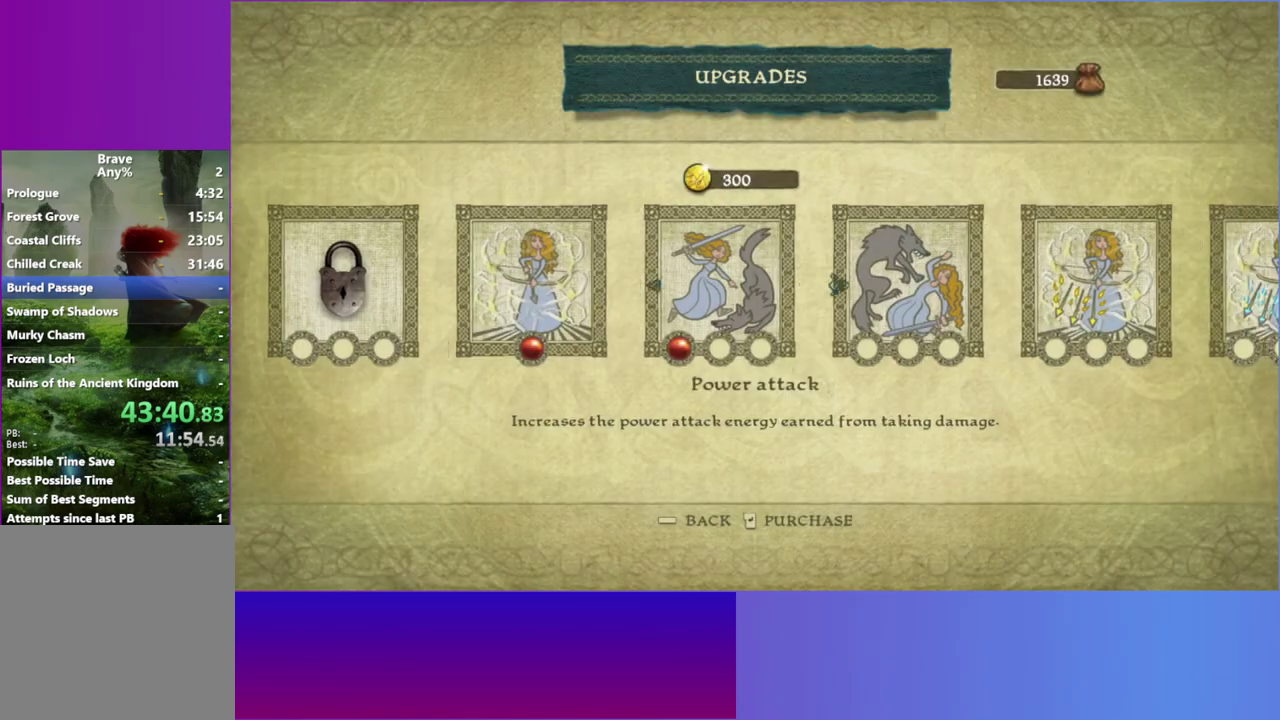
{"buttons": [], "right_stick": "center", "events": [[100, "DPAD_RIGHT", "up"]]}
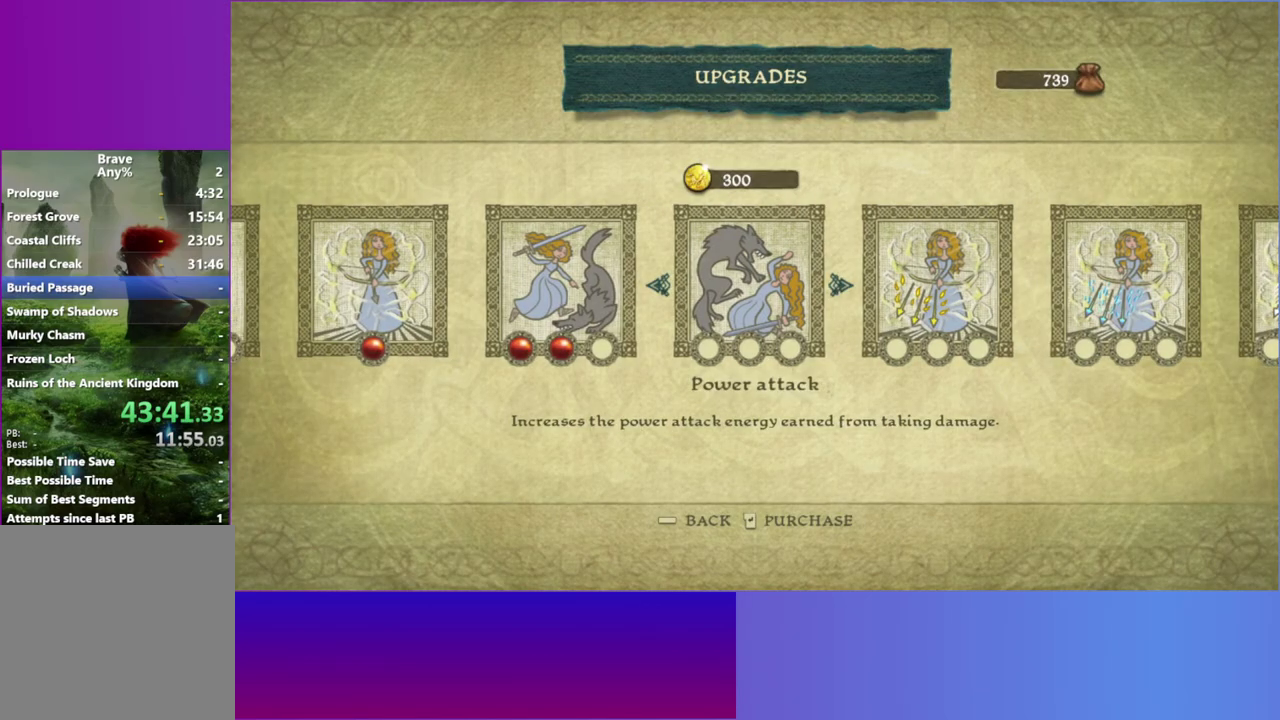
{"buttons": [], "right_stick": "center", "events": [[17, "A", "down"], [133, "A", "up"]]}
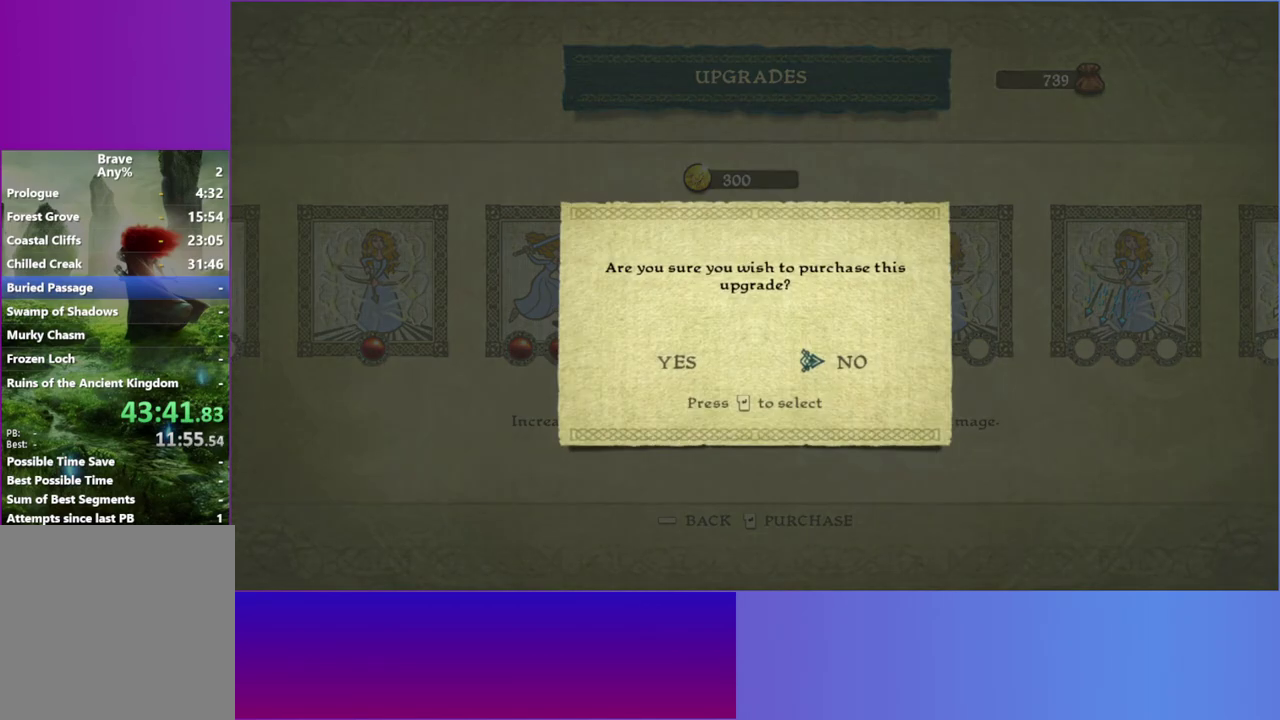
{"buttons": [], "right_stick": "center", "events": [[100, "DPAD_LEFT", "down"], [250, "DPAD_LEFT", "up"], [317, "A", "down"], [450, "A", "up"]]}
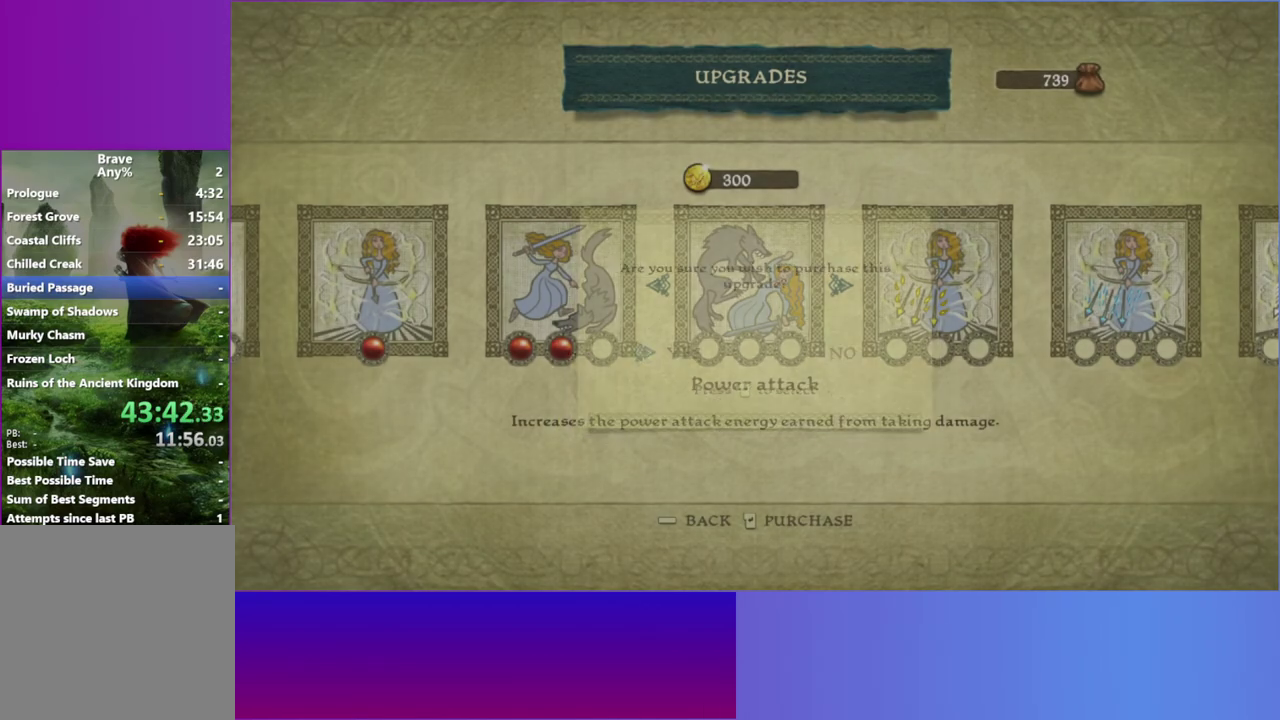
{"buttons": [], "right_stick": "center", "events": []}
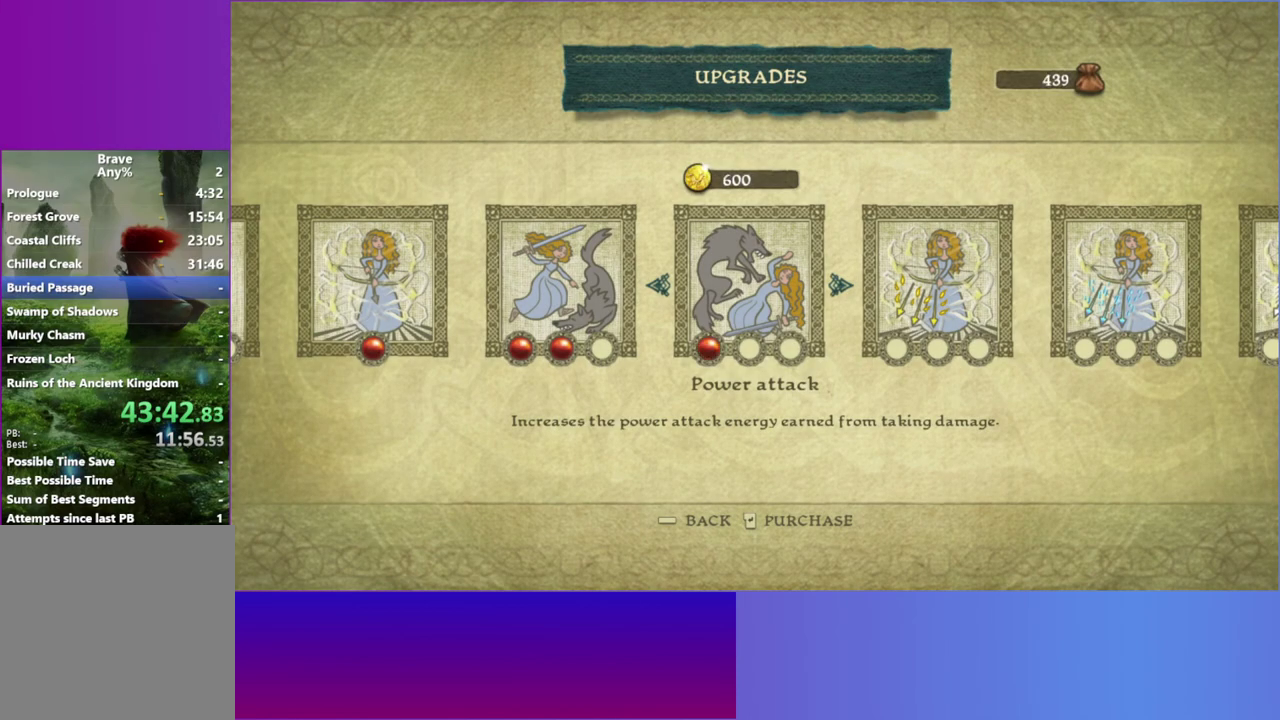
{"buttons": ["A"], "right_stick": "center", "events": [[467, "A", "down"]]}
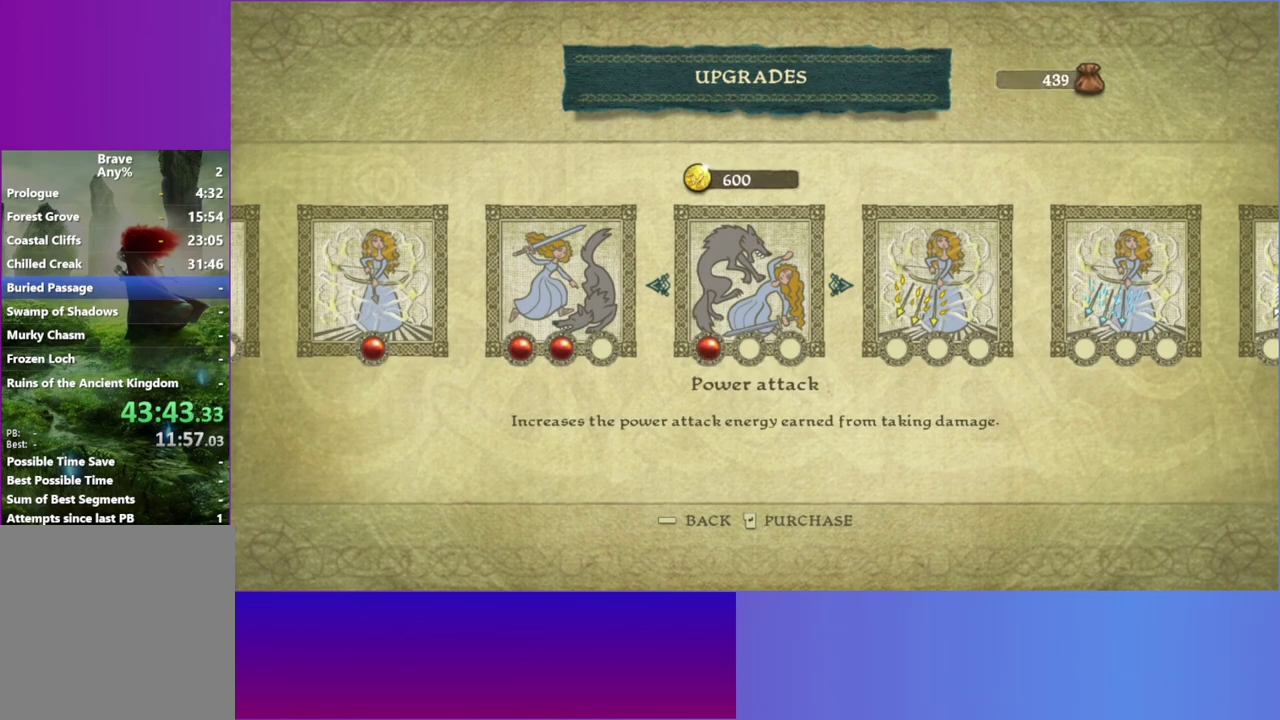
{"buttons": [], "right_stick": "center", "events": [[100, "A", "up"], [383, "B", "down"], [500, "B", "up"]]}
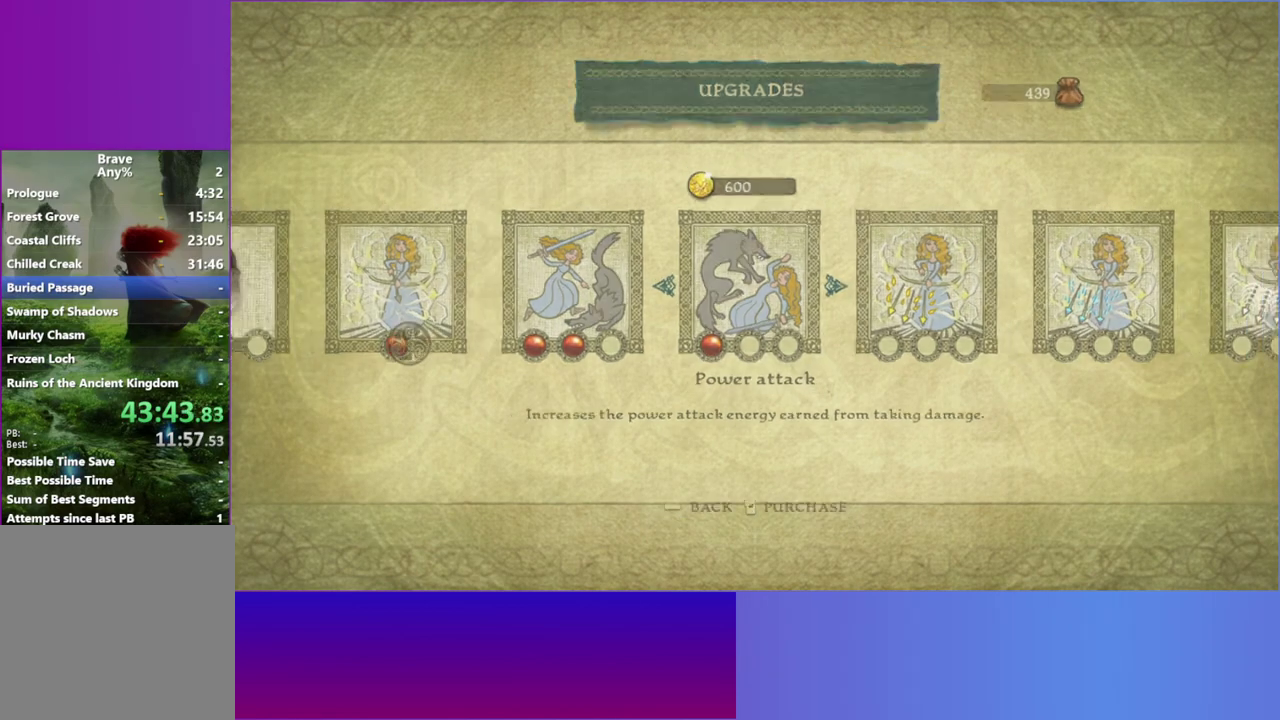
{"buttons": [], "right_stick": "center", "events": [[350, "B", "down"], [467, "B", "up"]]}
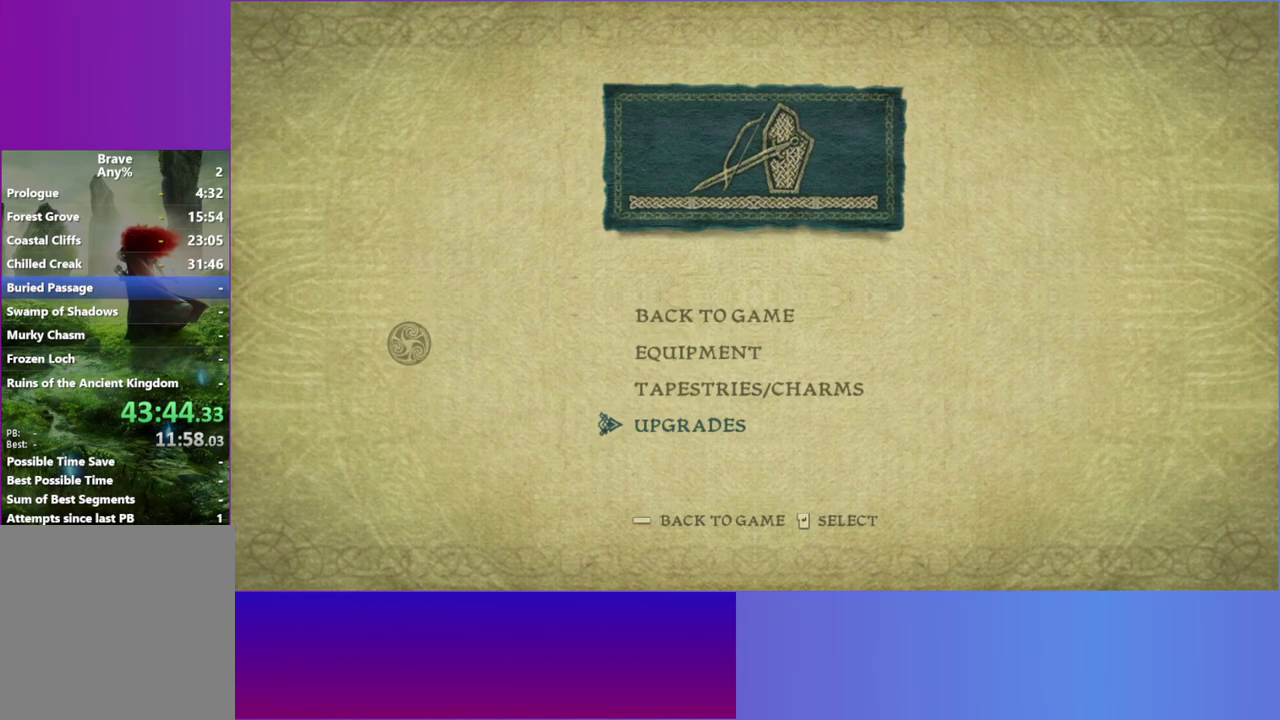
{"buttons": [], "right_stick": "center", "events": [[100, "B", "down"], [200, "B", "up"], [317, "B", "down"], [417, "B", "up"]]}
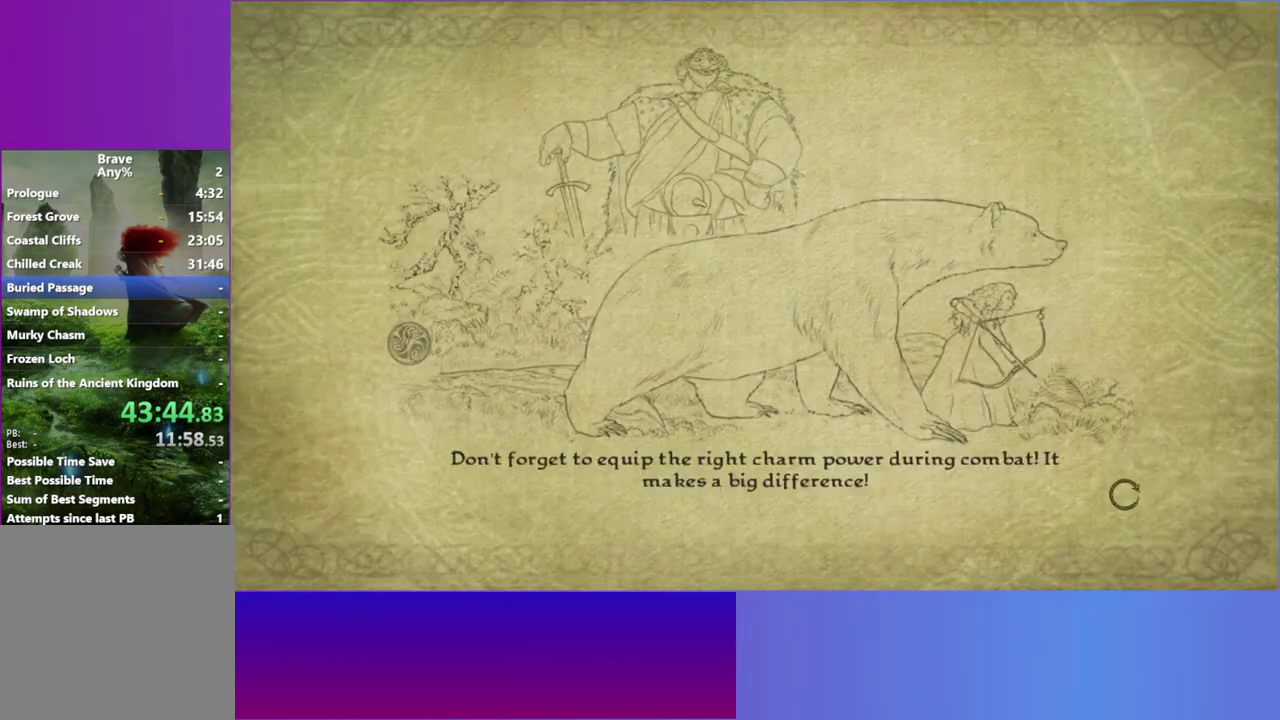
{"buttons": [], "right_stick": "center", "events": []}
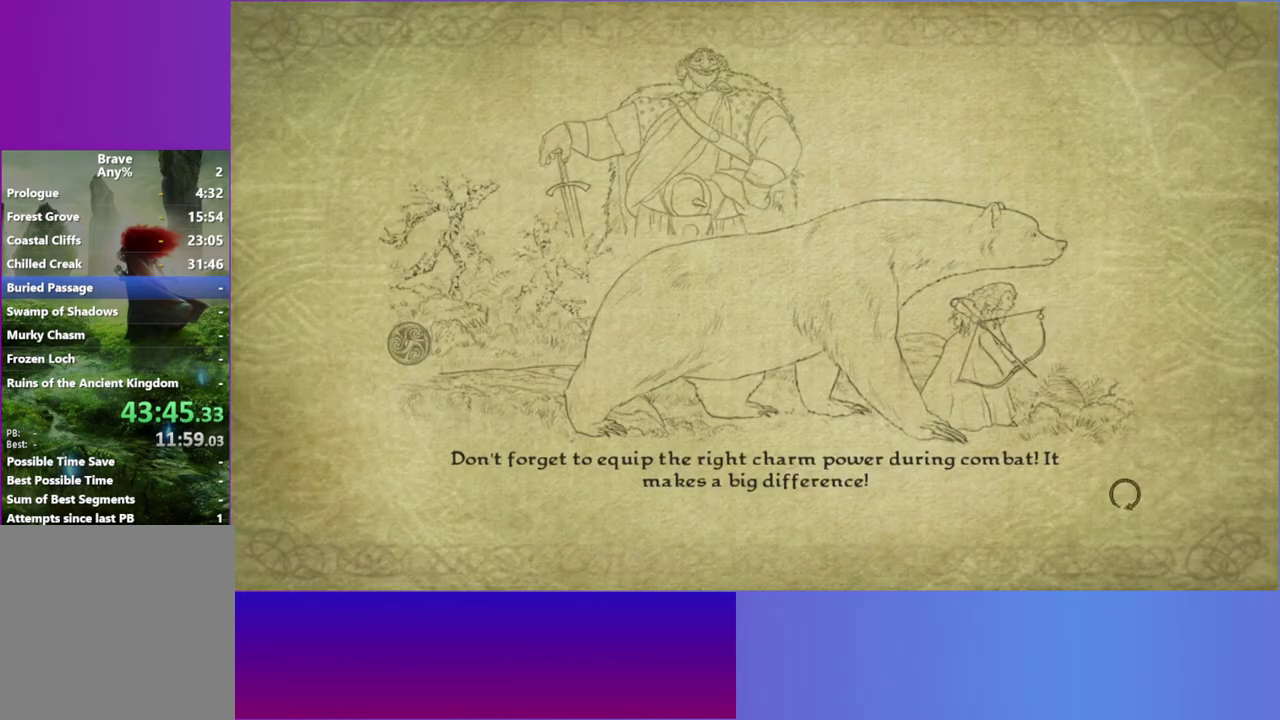
{"buttons": [], "right_stick": "center", "events": []}
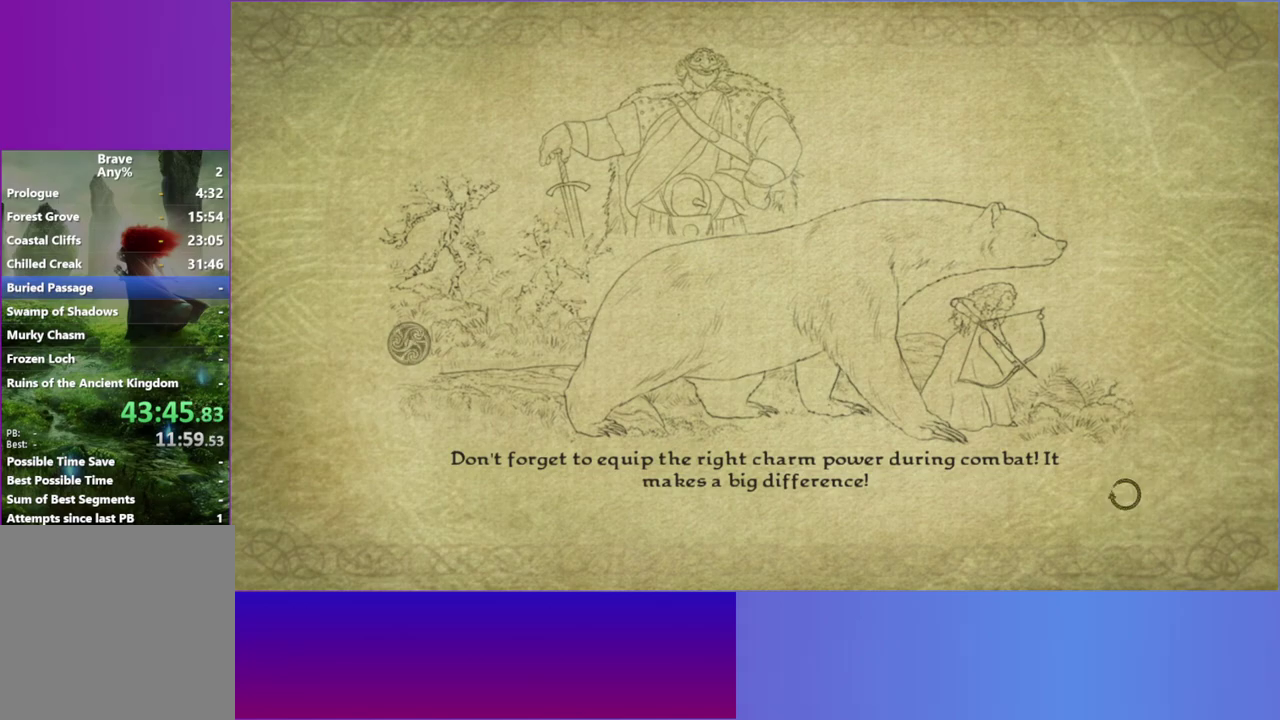
{"buttons": [], "right_stick": "center", "events": []}
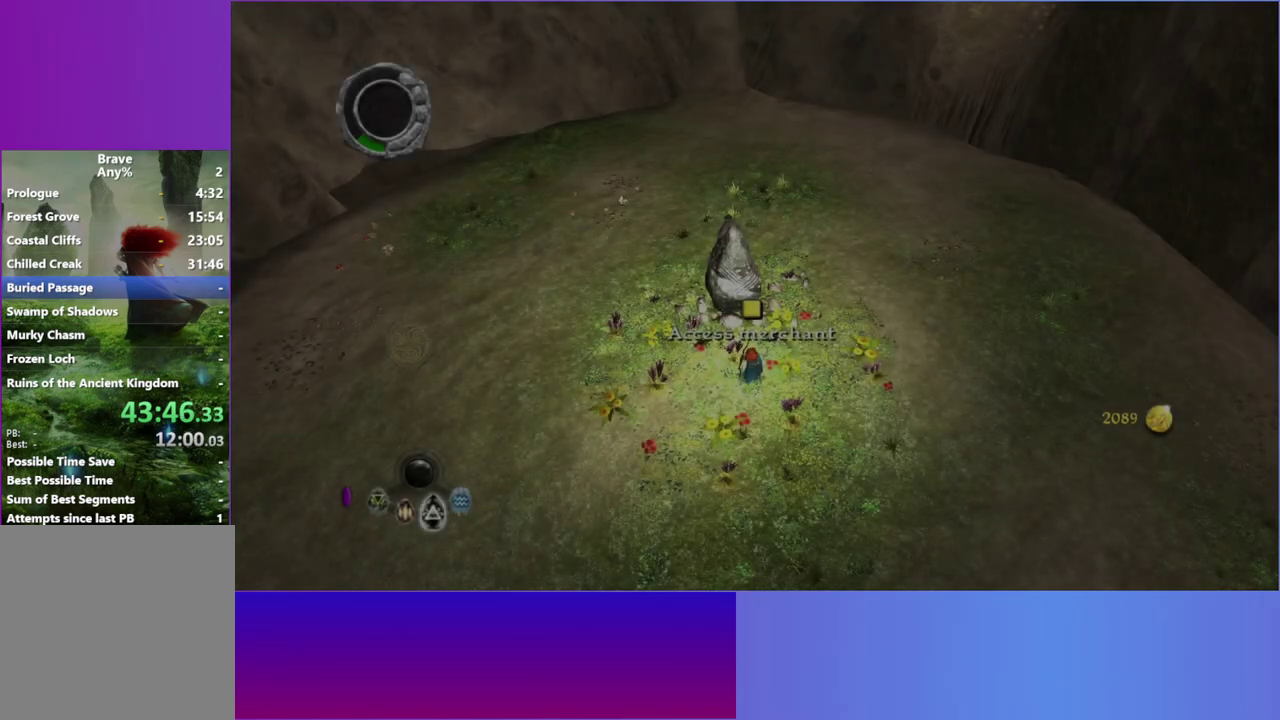
{"buttons": [], "right_stick": "center", "events": [[350, "L2", "down"], [467, "L2", "up"]]}
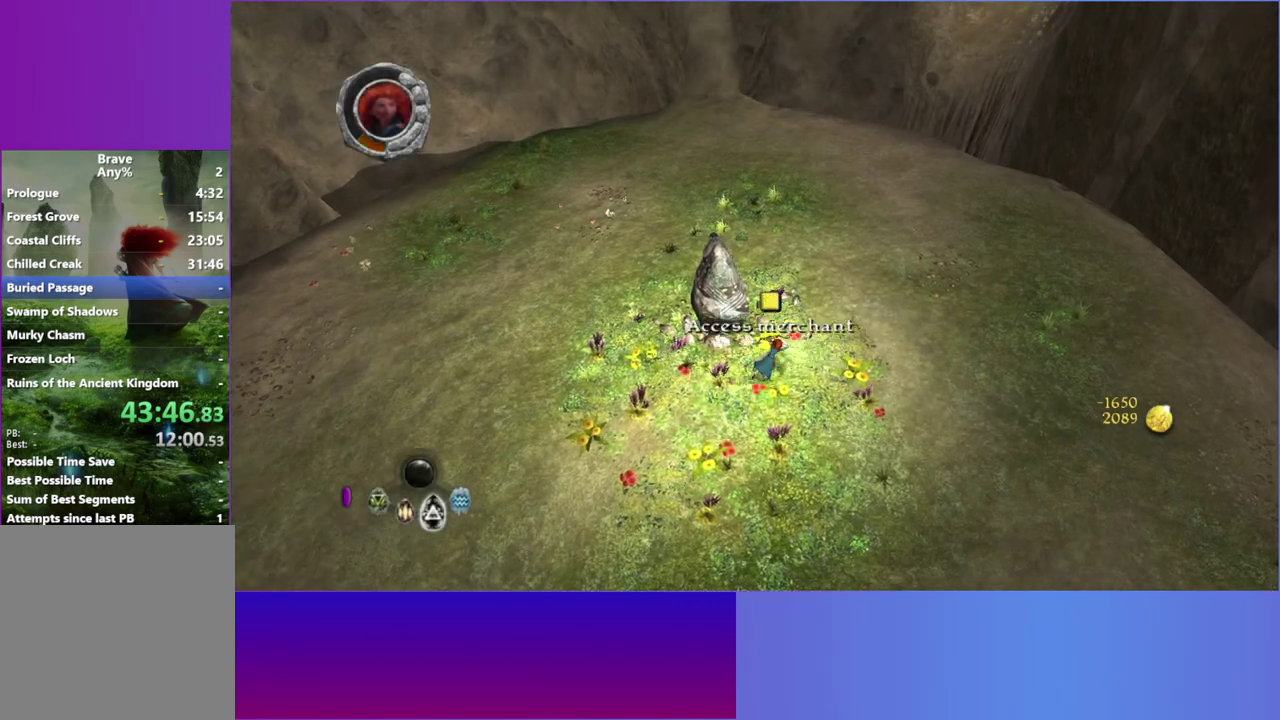
{"buttons": [], "right_stick": "center", "events": [[83, "L2", "down"], [217, "L2", "up"], [333, "L2", "down"], [450, "L2", "up"]]}
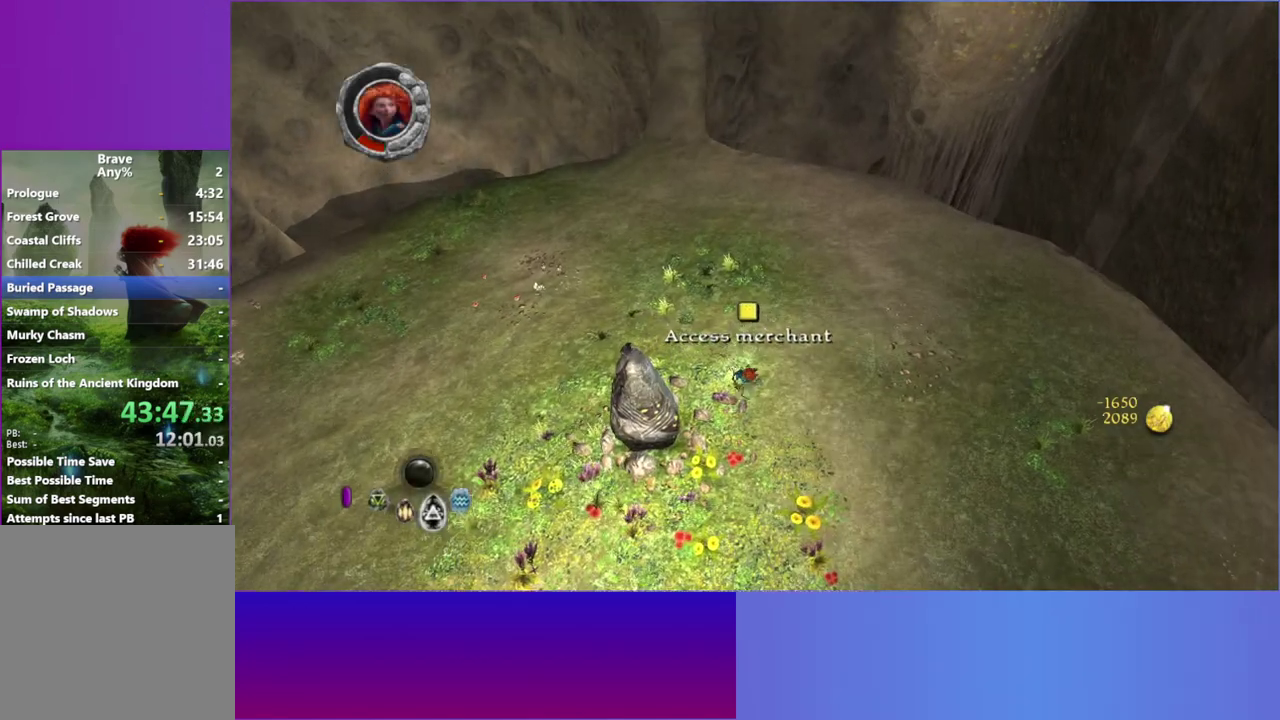
{"buttons": ["L2"], "right_stick": "center", "events": [[50, "L2", "down"], [167, "L2", "up"], [267, "L2", "down"], [400, "L2", "up"], [500, "L2", "down"]]}
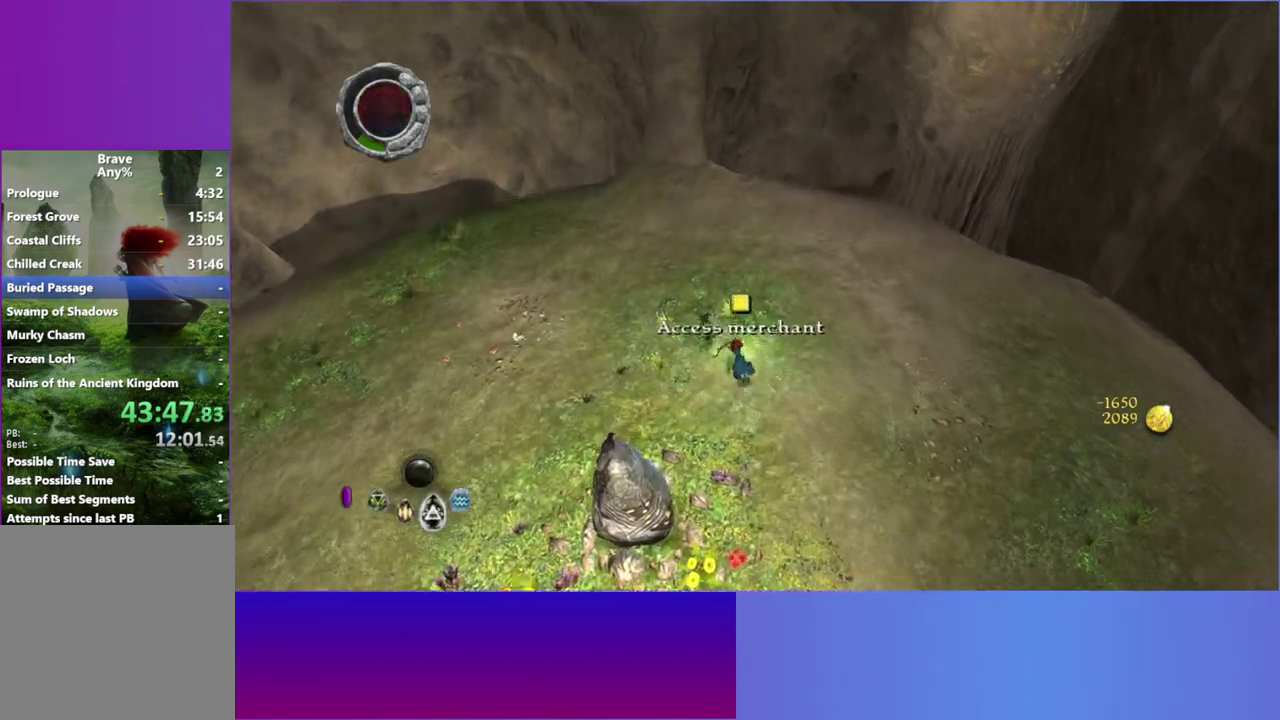
{"buttons": ["L2"], "right_stick": "center", "events": [[117, "L2", "up"], [233, "L2", "down"], [300, "L2", "up"], [450, "L2", "down"]]}
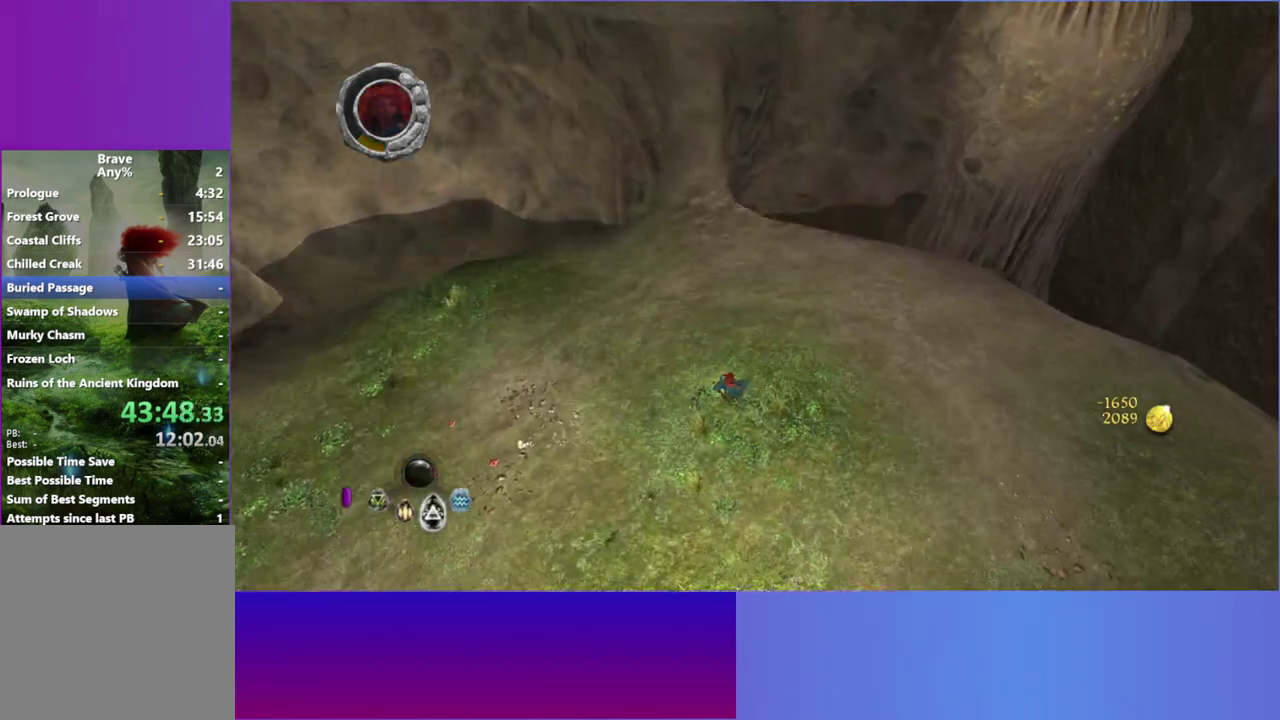
{"buttons": [], "right_stick": "center", "events": [[50, "L2", "up"], [167, "L2", "down"], [250, "L2", "up"], [383, "L2", "down"], [483, "L2", "up"]]}
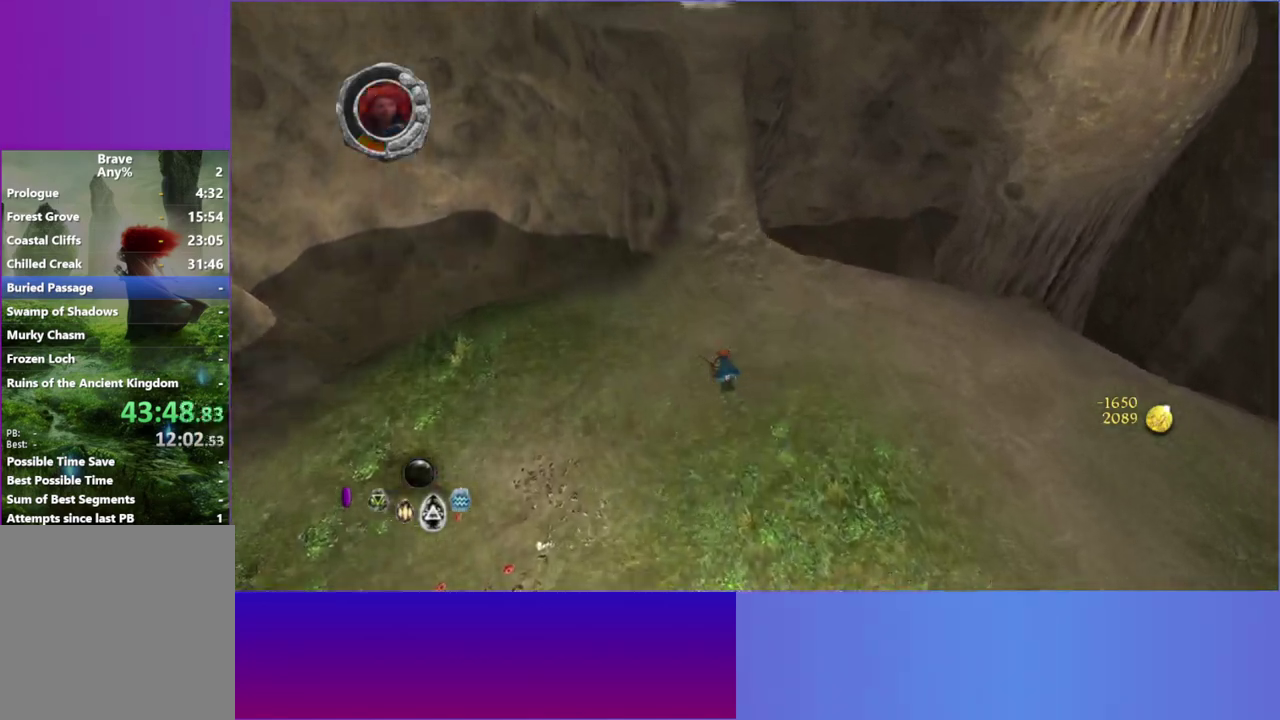
{"buttons": [], "right_stick": "center", "events": [[83, "L2", "down"], [200, "L2", "up"], [317, "L2", "down"], [417, "L2", "up"]]}
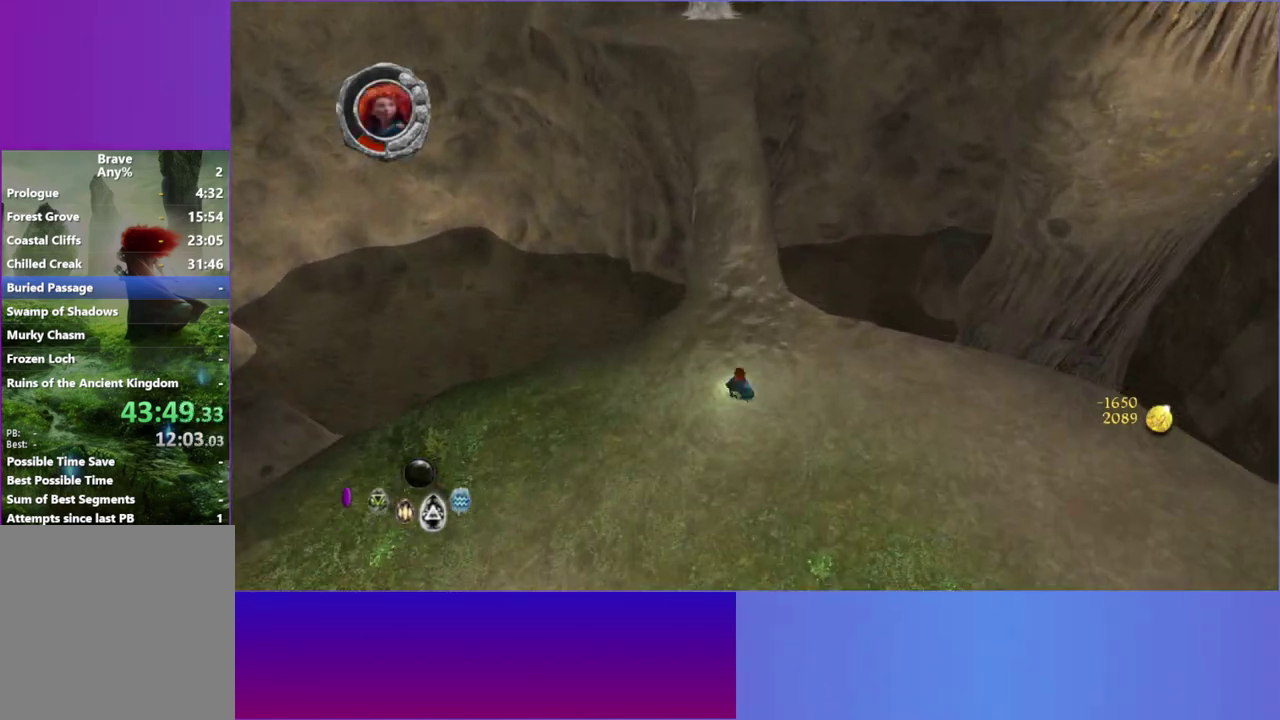
{"buttons": ["L2"], "right_stick": "center", "events": [[33, "L2", "down"], [133, "L2", "up"], [250, "L2", "down"], [367, "L2", "up"], [483, "L2", "down"]]}
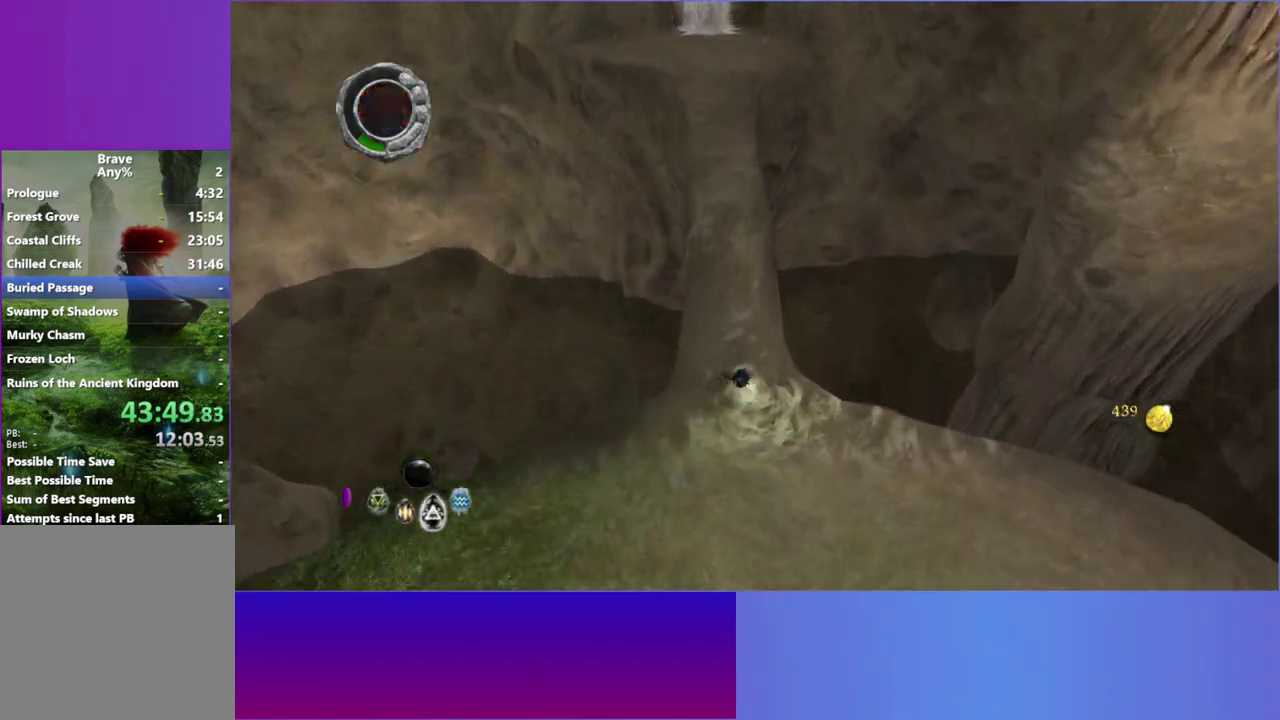
{"buttons": ["L2"], "right_stick": "center", "events": [[100, "L2", "up"], [200, "L2", "down"], [317, "L2", "up"], [417, "L2", "down"]]}
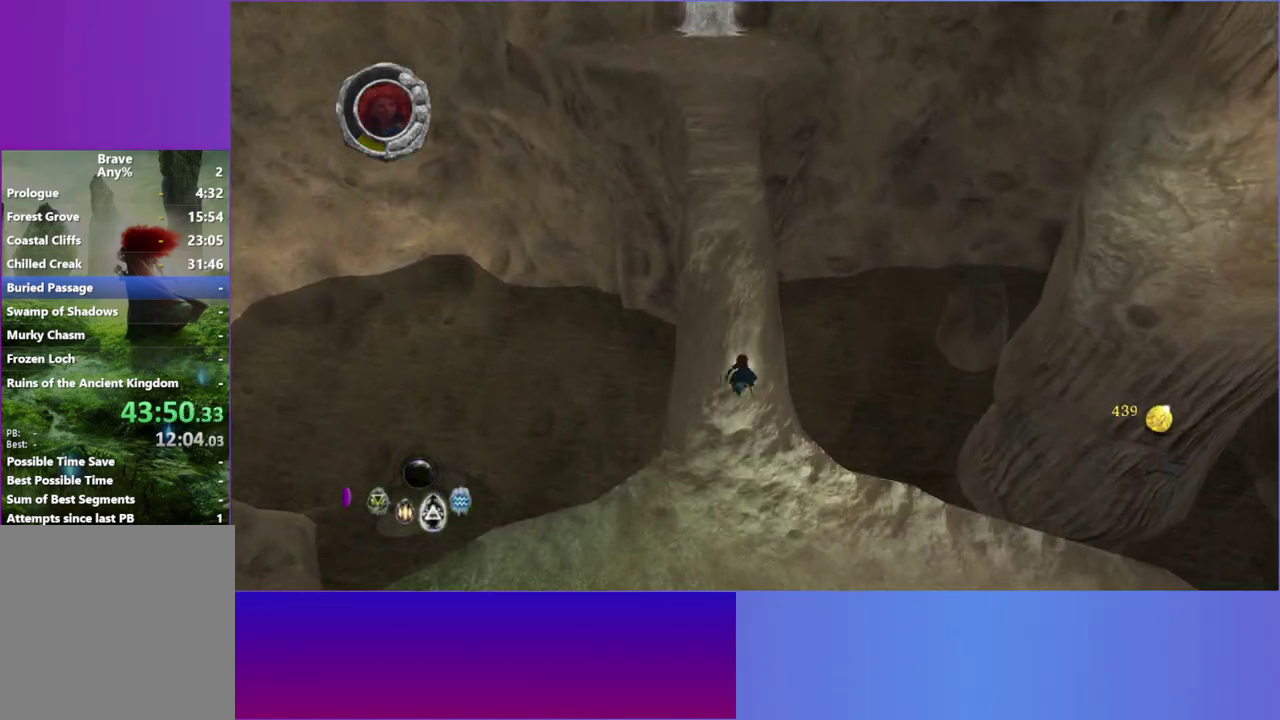
{"buttons": [], "right_stick": "center", "events": [[33, "L2", "up"], [133, "L2", "down"], [233, "L2", "up"], [350, "L2", "down"], [450, "L2", "up"]]}
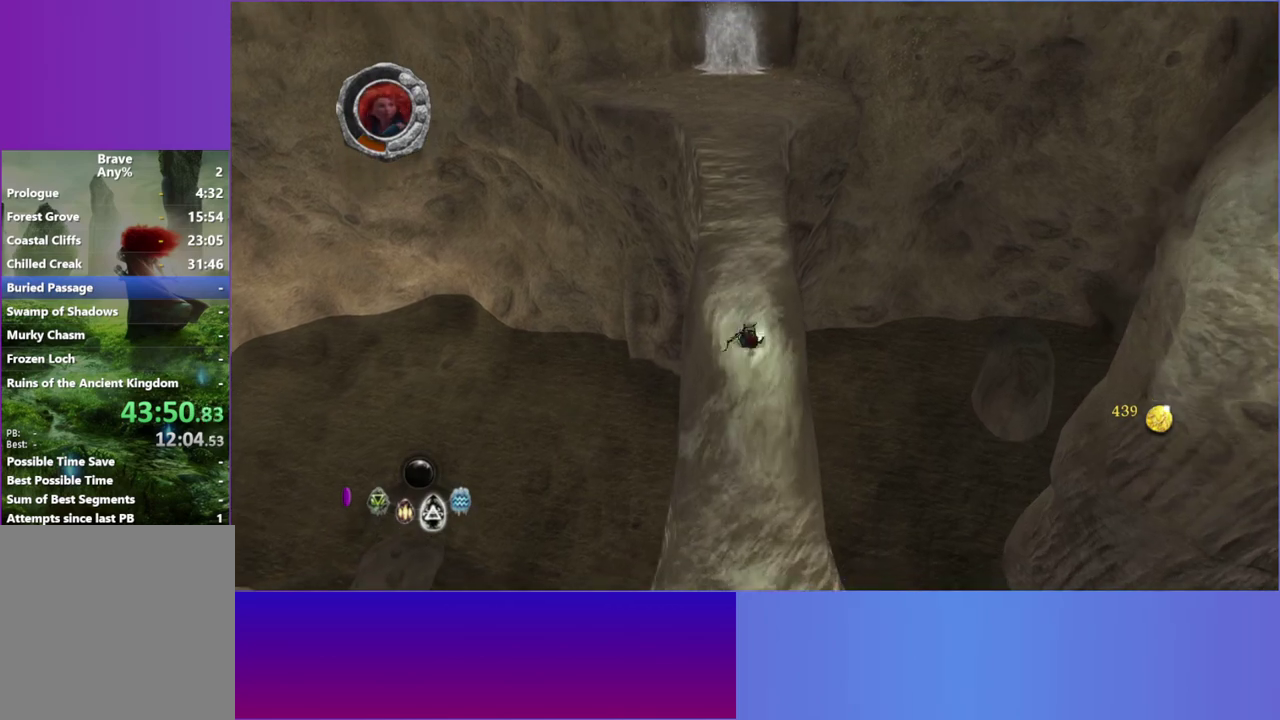
{"buttons": [], "right_stick": "center", "events": [[67, "L2", "down"], [183, "L2", "up"], [300, "L2", "down"], [417, "L2", "up"]]}
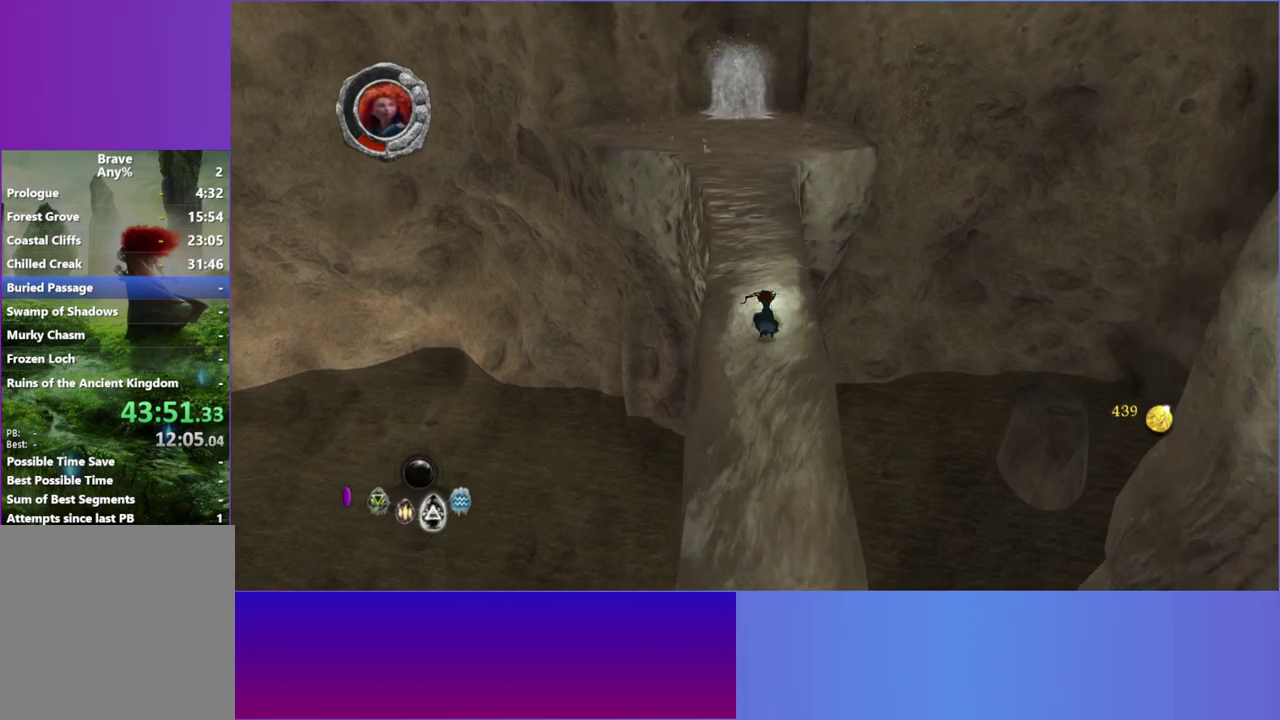
{"buttons": ["L2"], "right_stick": "center", "events": [[17, "L2", "down"], [133, "L2", "up"], [233, "L2", "down"], [367, "L2", "up"], [467, "L2", "down"]]}